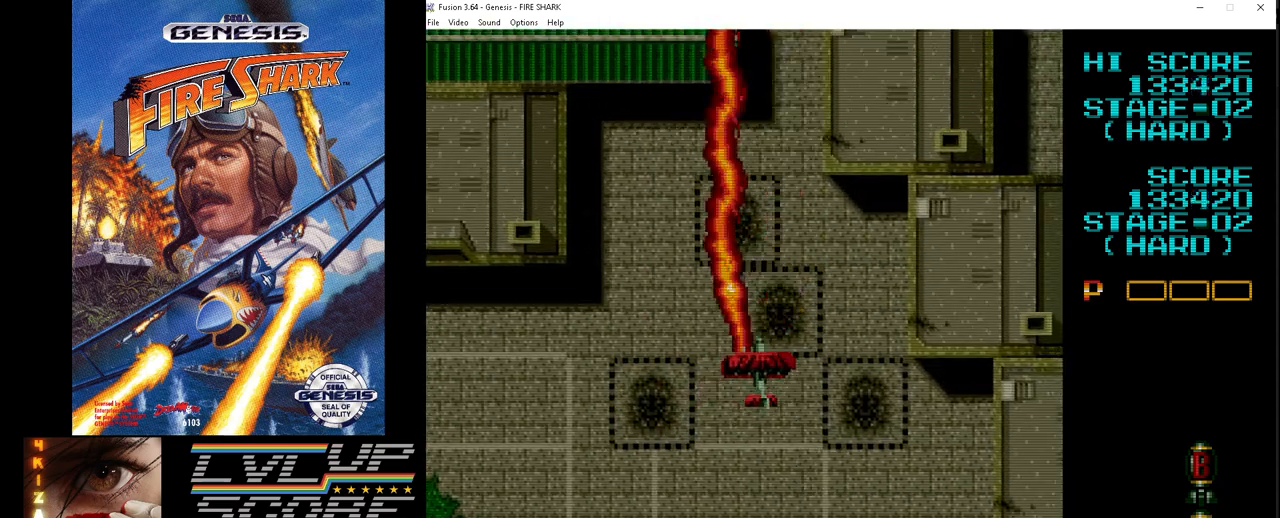
Gameplay with a controller (Xbox layout); each line is a JSON object with the inputs held at the frame after it. "events" lists button and stick changes between this image and that frame as [ms after this image, input, new state], when the widget could be followed in between. Not read: L1 L2 L3 R1 R2 R3.
{"buttons": ["A", "DPAD_DOWN", "DPAD_RIGHT"], "events": [[67, "DPAD_UP", "up"], [117, "DPAD_DOWN", "down"]]}
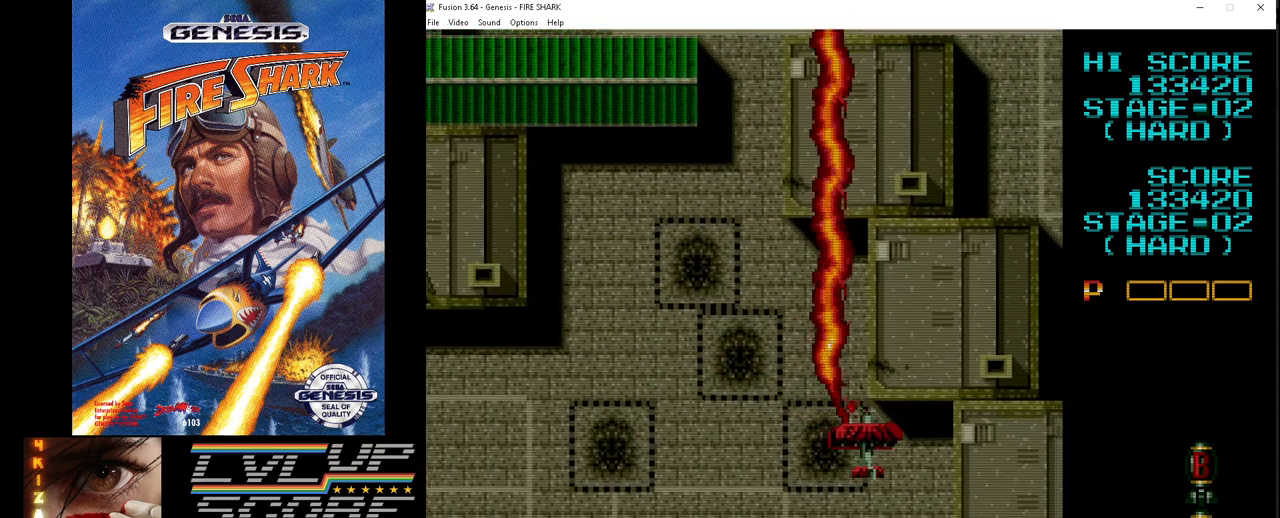
{"buttons": ["A", "DPAD_DOWN", "DPAD_LEFT"], "events": [[67, "DPAD_RIGHT", "up"], [133, "DPAD_LEFT", "down"]]}
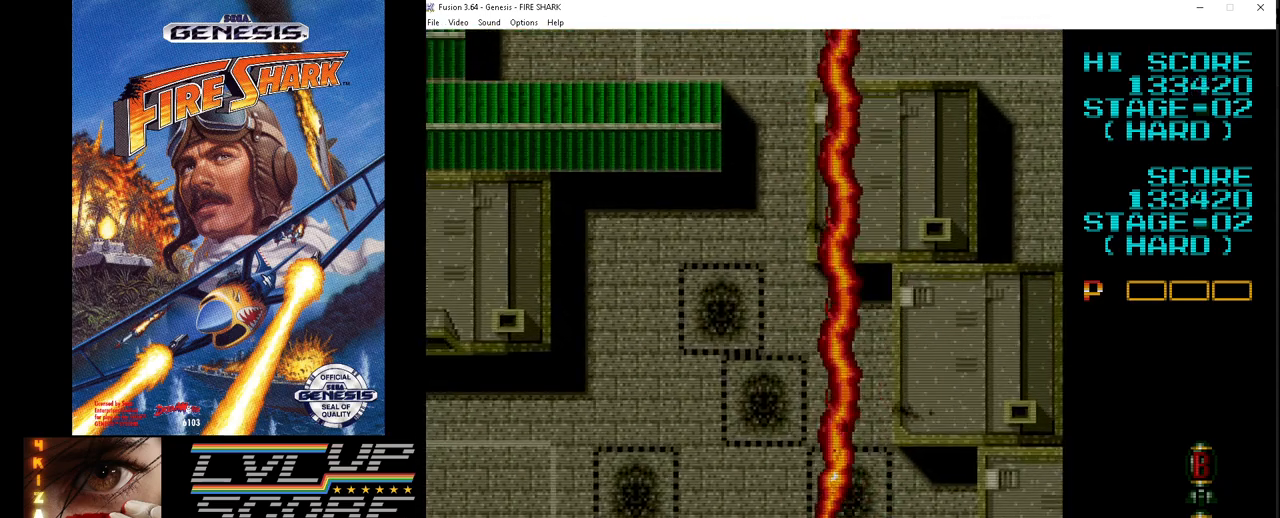
{"buttons": ["A", "DPAD_RIGHT"], "events": [[150, "DPAD_DOWN", "up"], [350, "DPAD_DOWN", "down"], [367, "DPAD_LEFT", "up"], [417, "DPAD_RIGHT", "down"], [450, "DPAD_DOWN", "up"]]}
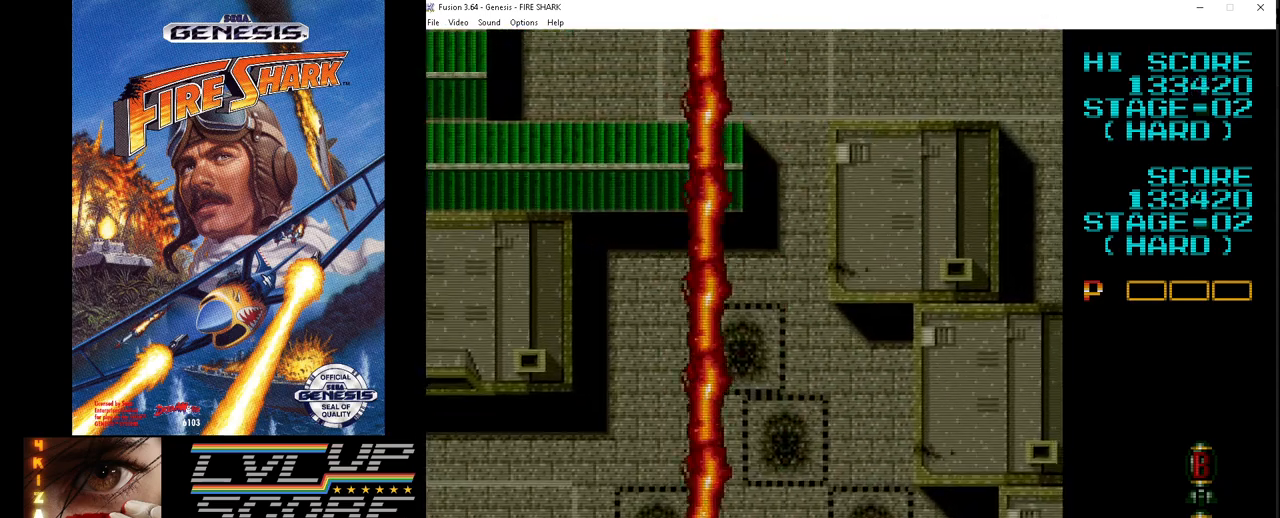
{"buttons": ["A", "DPAD_LEFT"], "events": [[417, "DPAD_RIGHT", "up"], [450, "DPAD_LEFT", "down"]]}
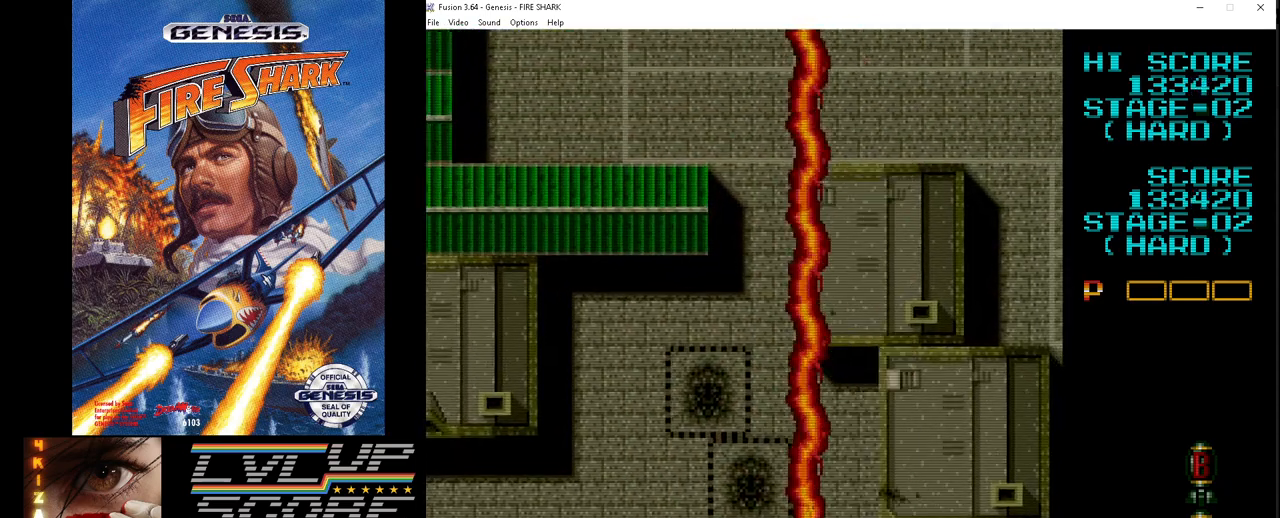
{"buttons": ["A", "DPAD_LEFT"], "events": []}
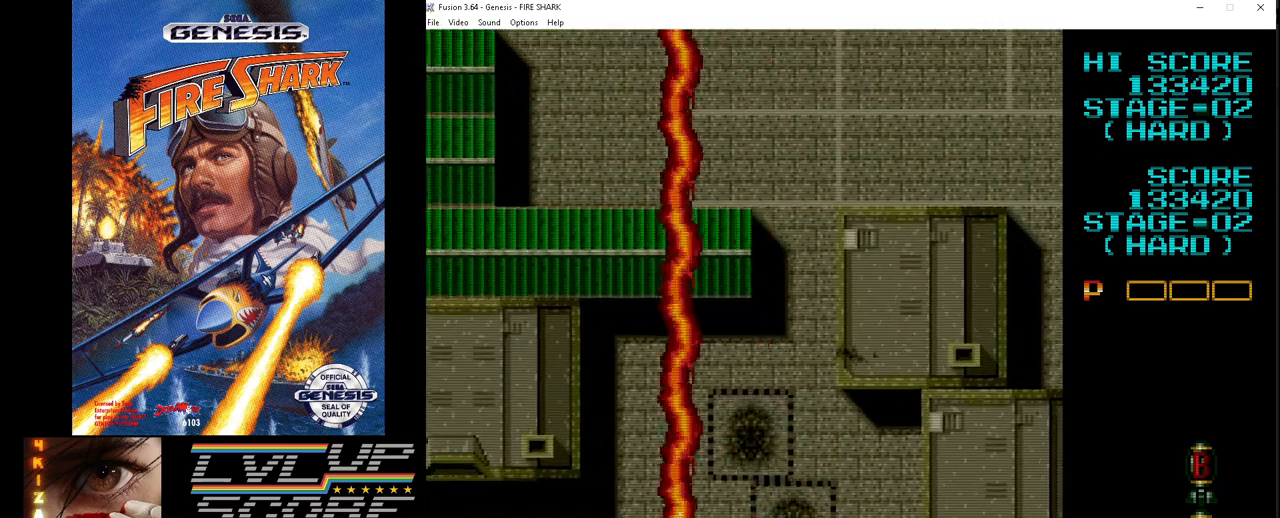
{"buttons": ["A", "DPAD_RIGHT"], "events": [[33, "DPAD_LEFT", "up"], [133, "DPAD_RIGHT", "down"]]}
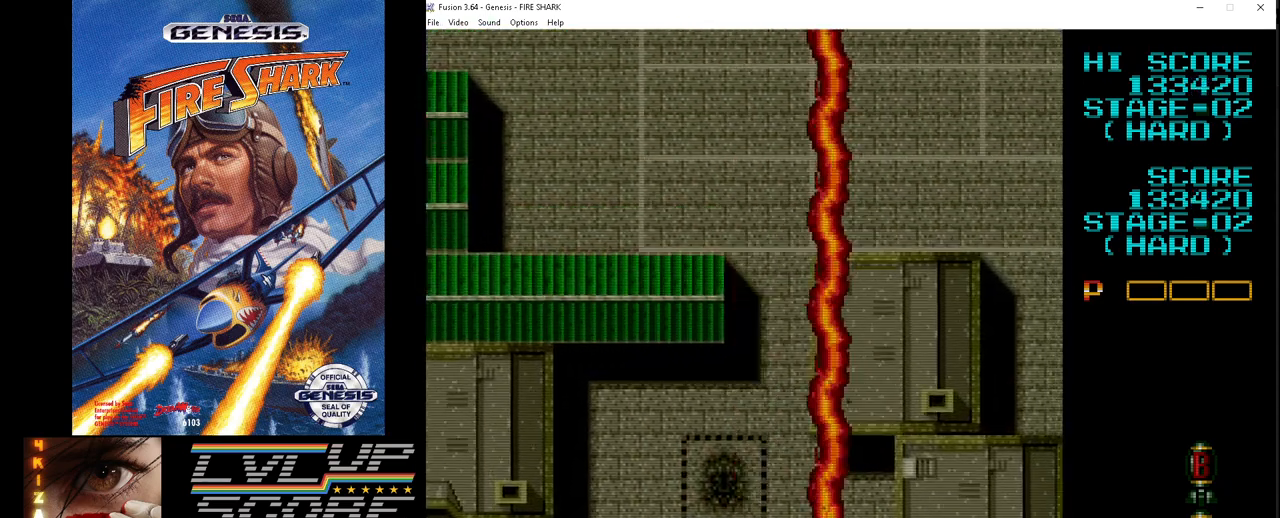
{"buttons": ["A", "DPAD_LEFT"], "events": [[300, "DPAD_RIGHT", "up"], [467, "DPAD_LEFT", "down"]]}
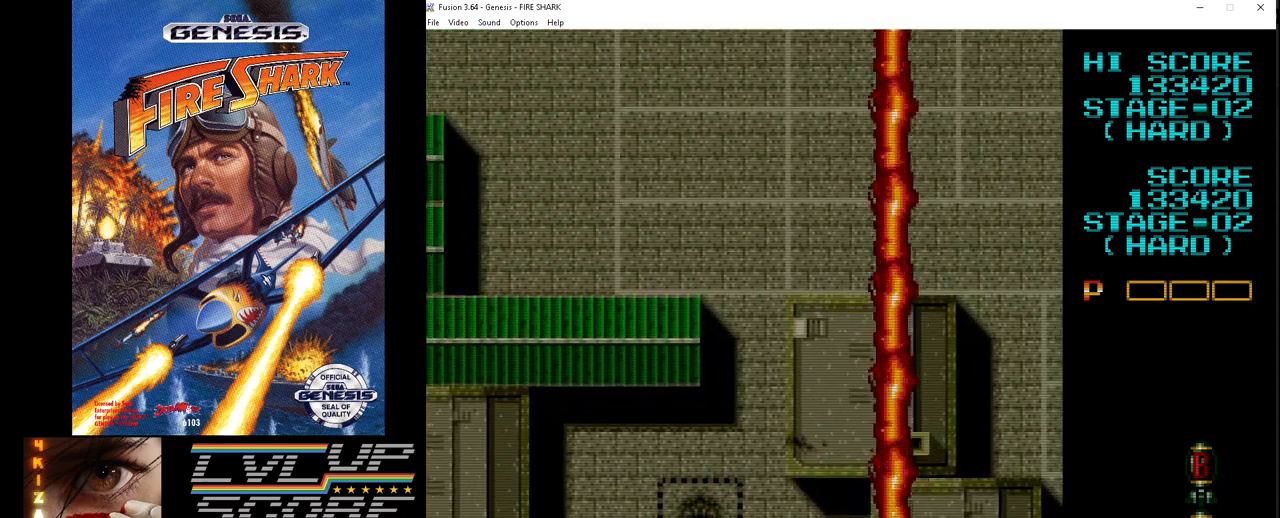
{"buttons": ["A", "DPAD_LEFT"], "events": []}
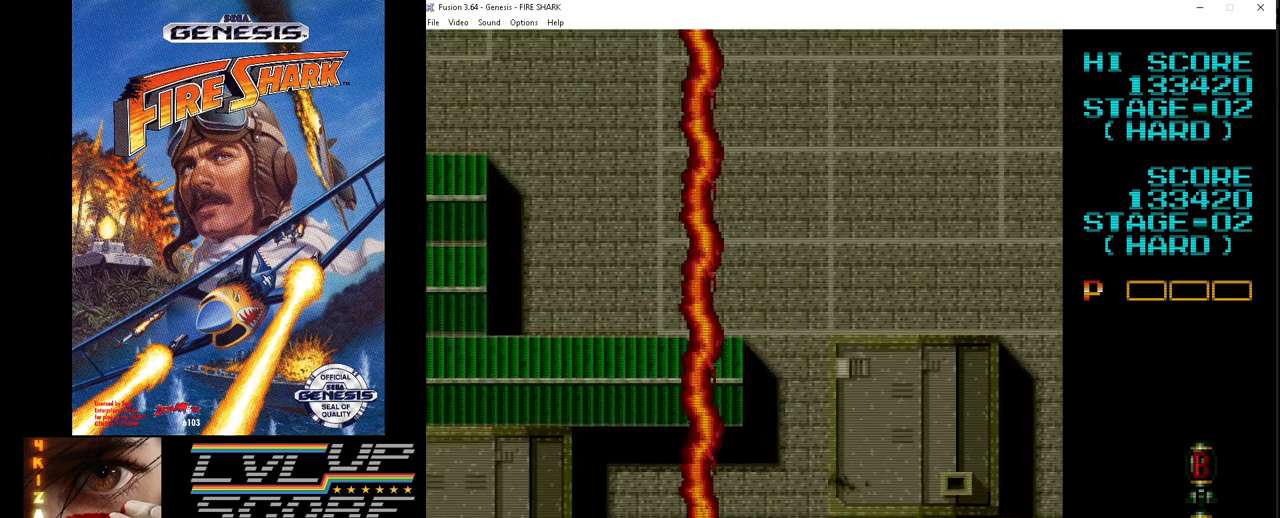
{"buttons": ["A", "DPAD_LEFT"], "events": [[100, "DPAD_LEFT", "up"], [483, "DPAD_LEFT", "down"]]}
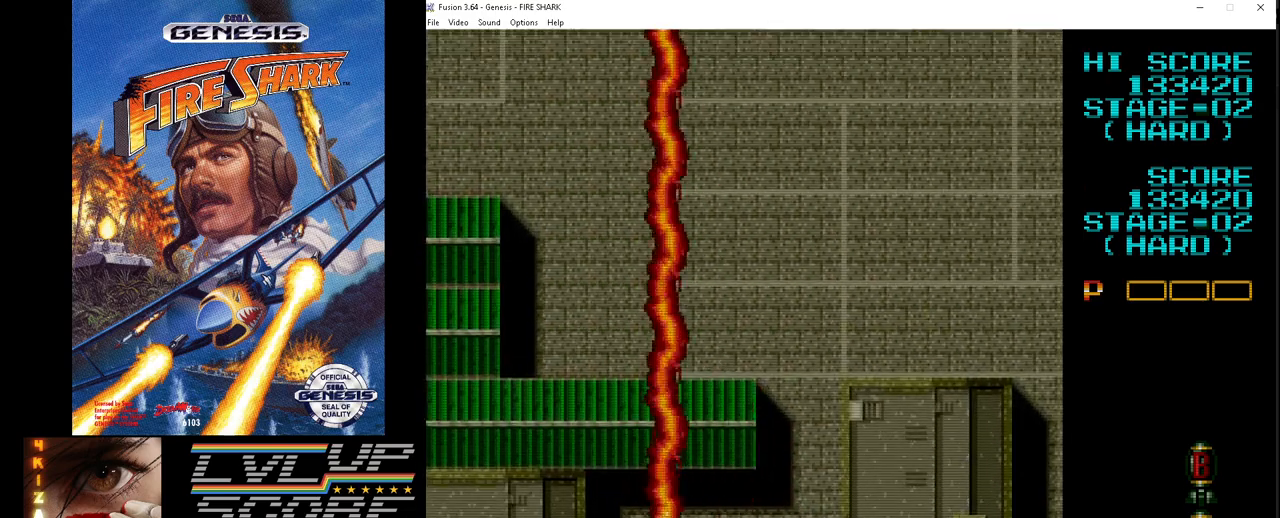
{"buttons": ["A", "DPAD_RIGHT"], "events": [[200, "DPAD_LEFT", "up"], [433, "DPAD_RIGHT", "down"]]}
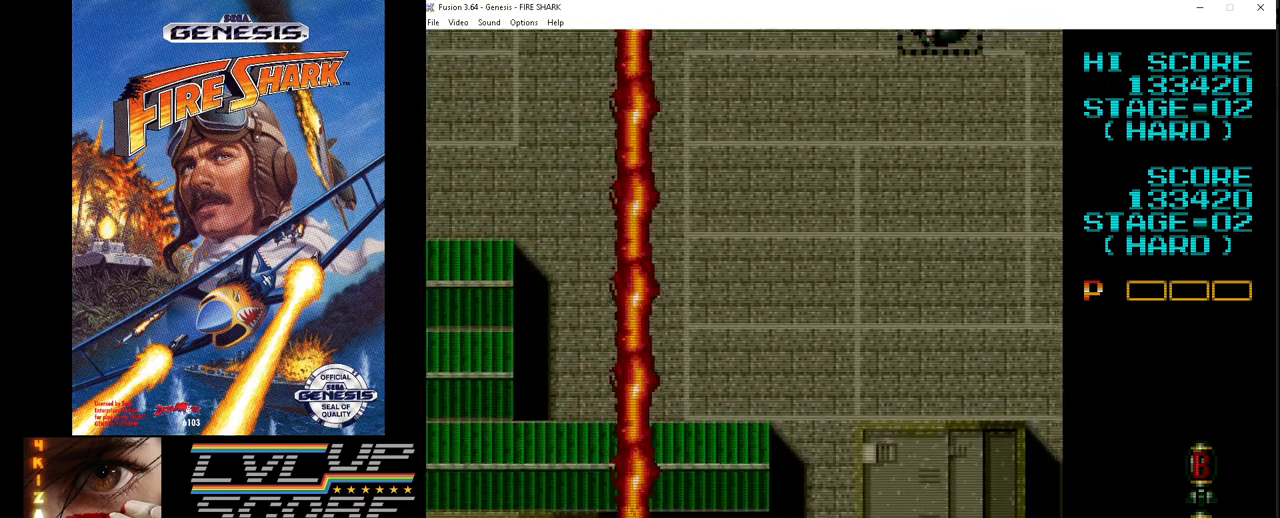
{"buttons": ["A", "DPAD_RIGHT"], "events": []}
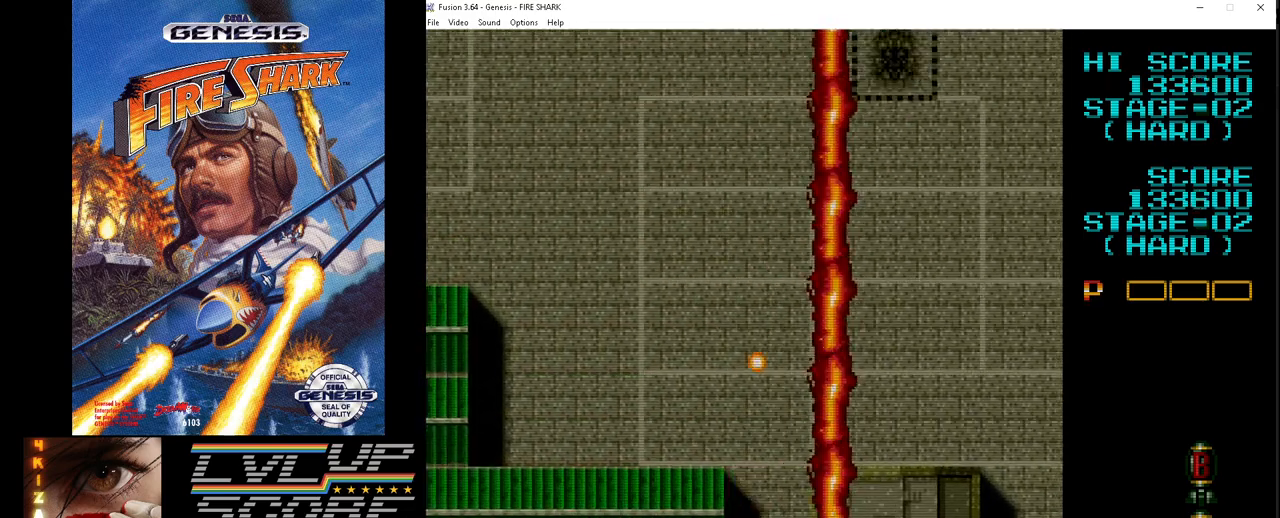
{"buttons": ["A", "DPAD_LEFT"], "events": [[317, "DPAD_DOWN", "down"], [317, "DPAD_RIGHT", "up"], [333, "DPAD_DOWN", "up"], [333, "DPAD_LEFT", "down"]]}
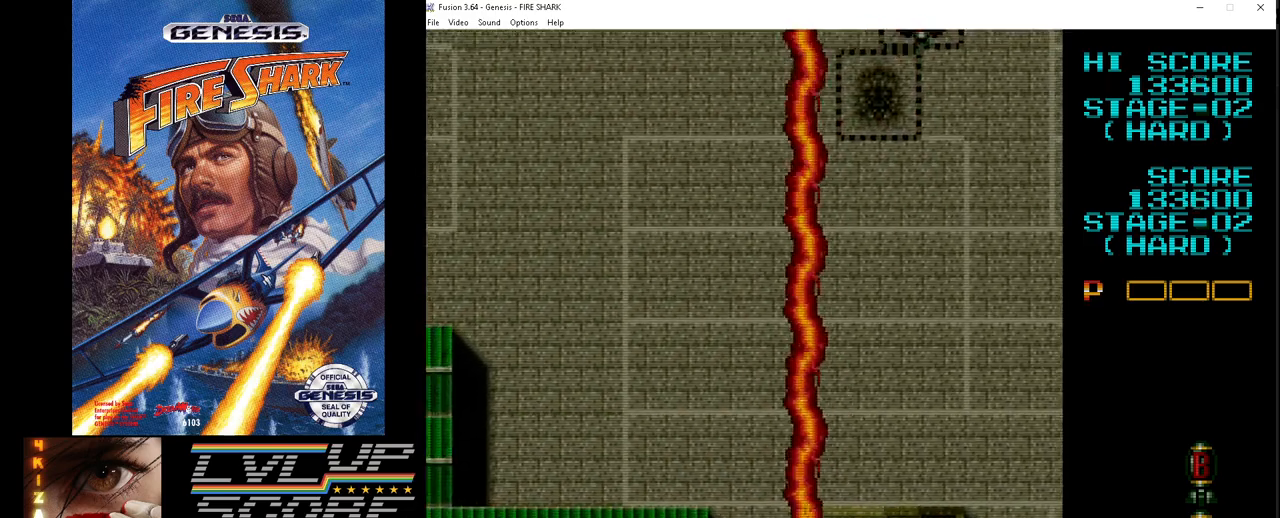
{"buttons": ["A", "DPAD_RIGHT"], "events": [[383, "DPAD_LEFT", "up"], [417, "DPAD_RIGHT", "down"]]}
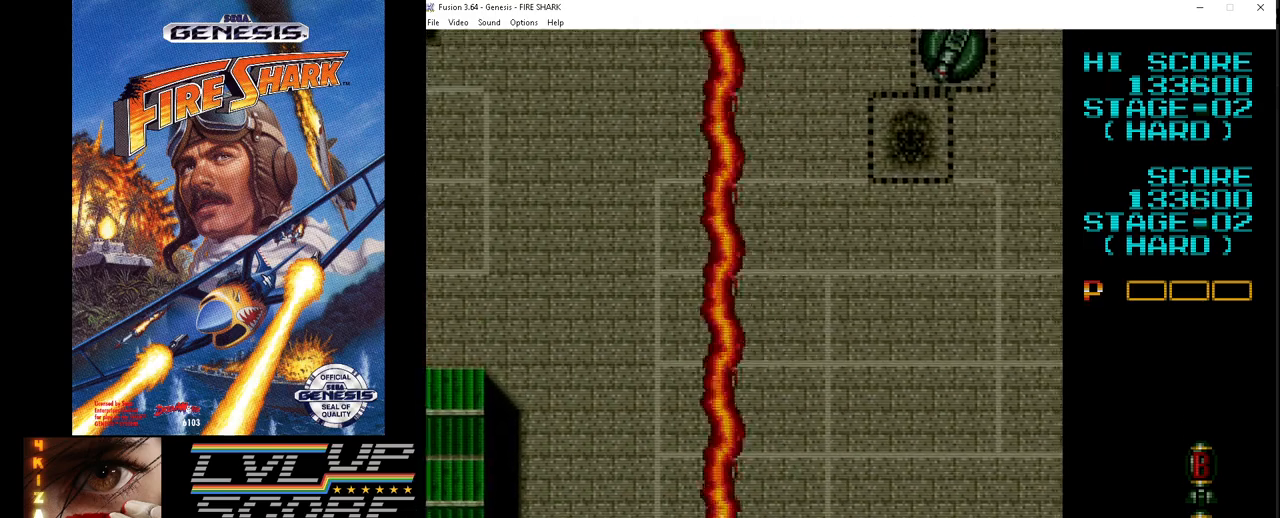
{"buttons": ["A", "DPAD_DOWN", "DPAD_LEFT"], "events": [[483, "DPAD_DOWN", "down"], [500, "DPAD_LEFT", "down"], [500, "DPAD_RIGHT", "up"]]}
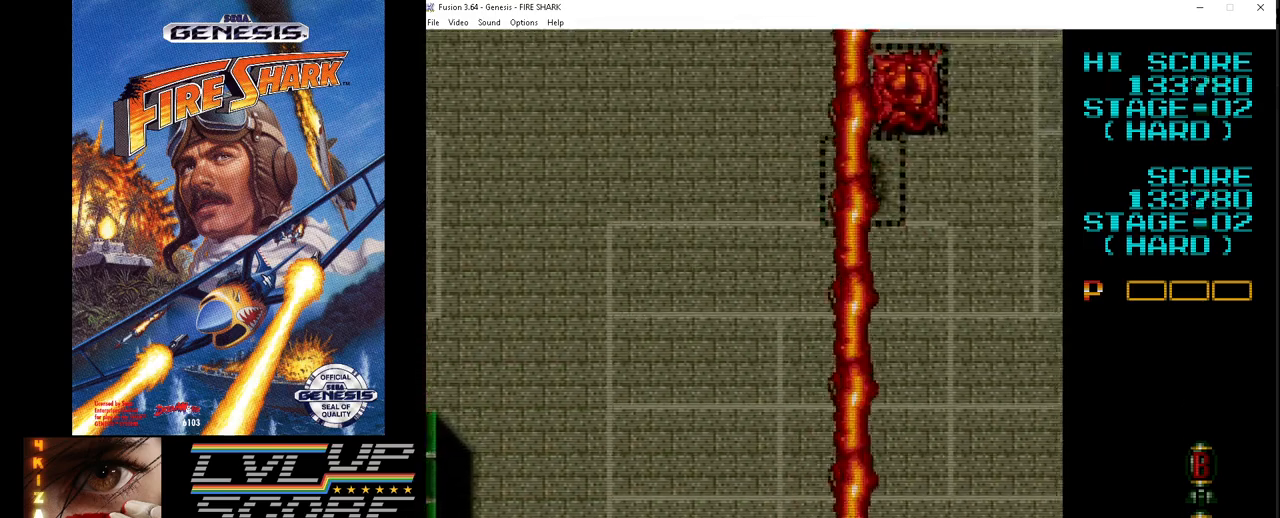
{"buttons": ["A", "DPAD_LEFT"], "events": [[17, "DPAD_DOWN", "up"]]}
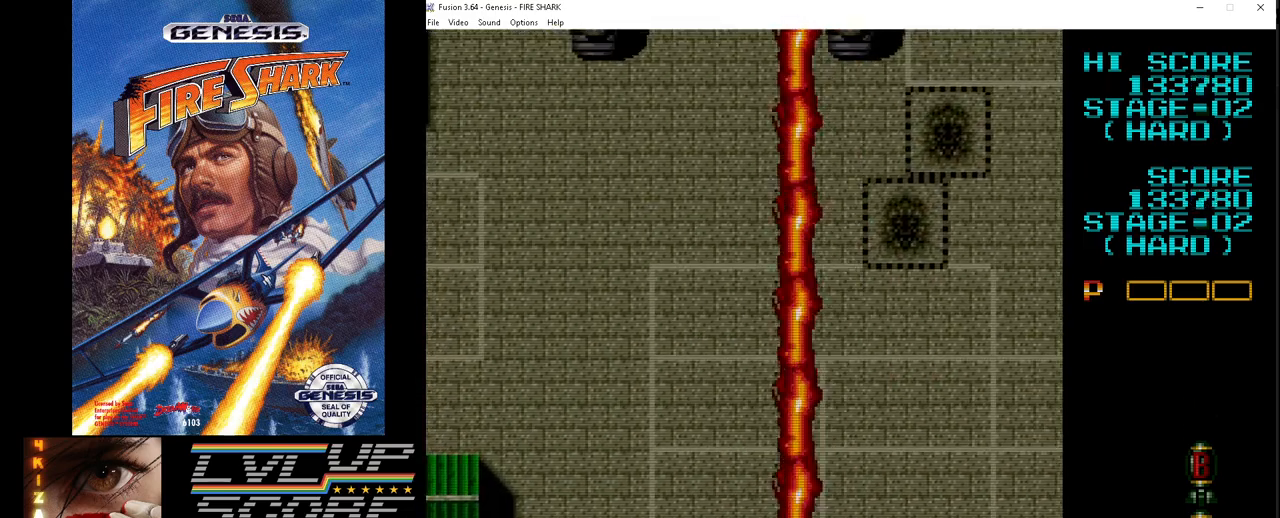
{"buttons": ["A", "DPAD_RIGHT"], "events": [[333, "DPAD_UP", "down"], [467, "DPAD_LEFT", "up"], [467, "DPAD_UP", "up"], [483, "DPAD_DOWN", "down"], [483, "DPAD_RIGHT", "down"], [500, "DPAD_DOWN", "up"]]}
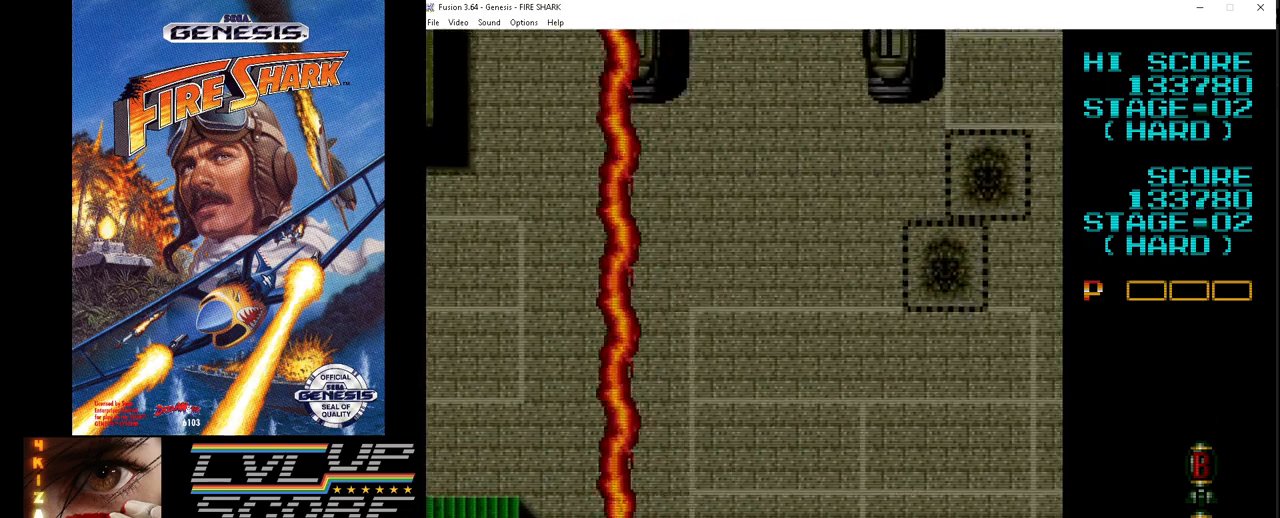
{"buttons": ["A", "DPAD_RIGHT"], "events": []}
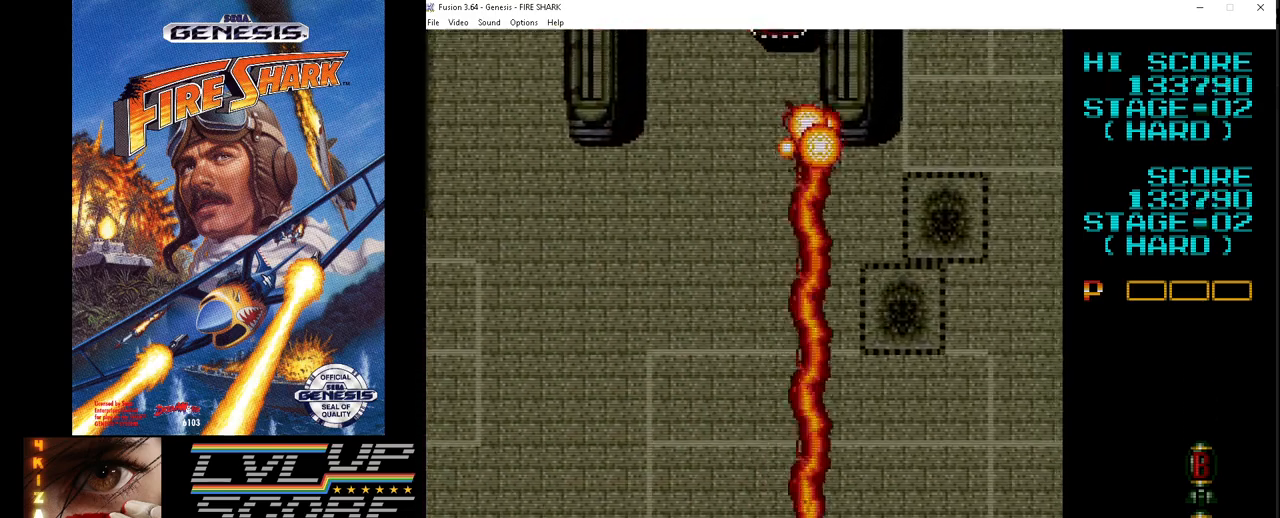
{"buttons": ["A", "DPAD_LEFT"], "events": [[250, "DPAD_RIGHT", "up"], [300, "DPAD_LEFT", "down"]]}
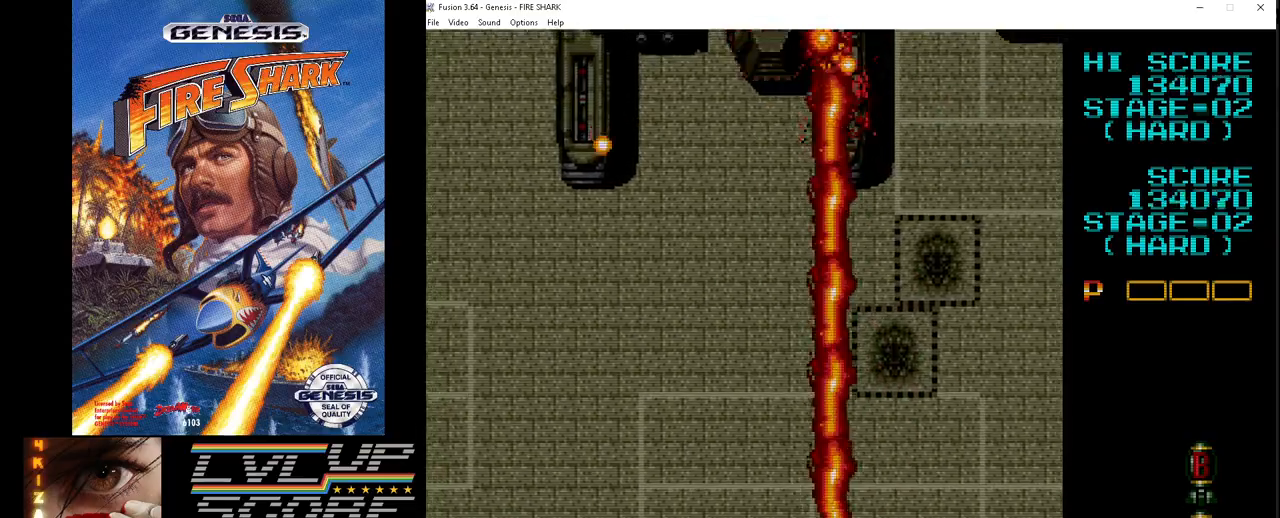
{"buttons": ["A", "DPAD_RIGHT"], "events": [[217, "DPAD_LEFT", "up"], [250, "DPAD_RIGHT", "down"]]}
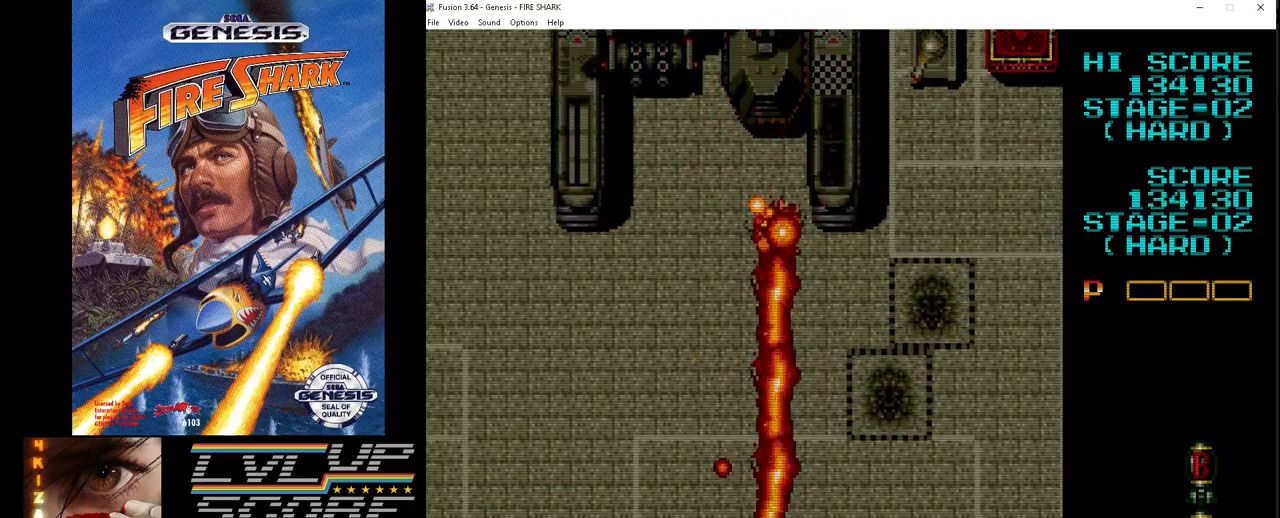
{"buttons": ["A", "B", "DPAD_UP", "DPAD_LEFT"], "events": [[50, "DPAD_UP", "down"], [150, "DPAD_RIGHT", "up"], [250, "DPAD_LEFT", "down"], [400, "B", "down"]]}
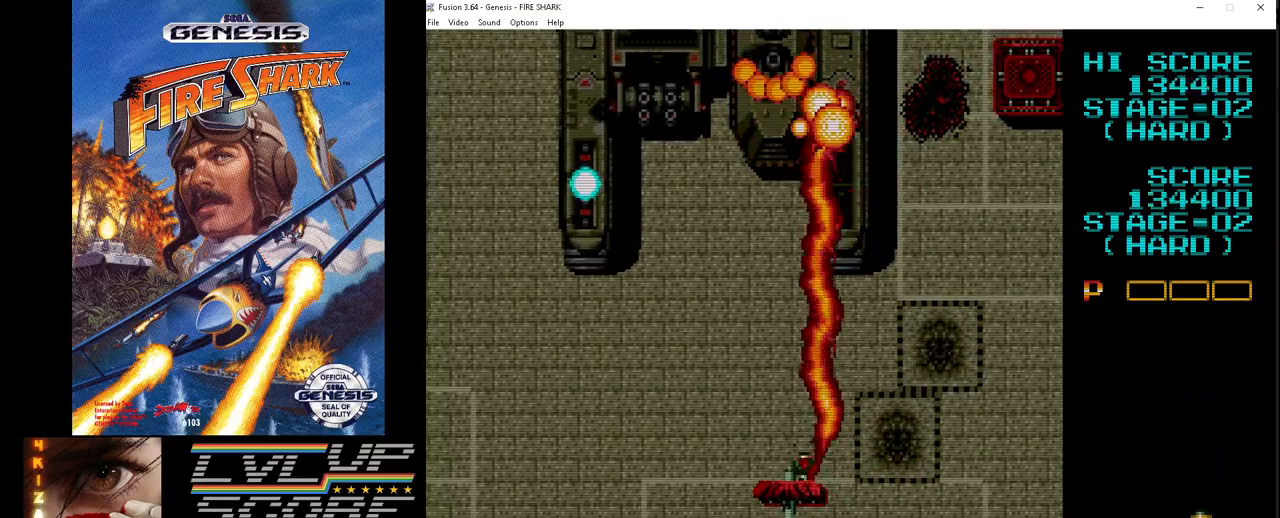
{"buttons": ["A", "DPAD_DOWN", "DPAD_RIGHT"], "events": [[133, "B", "up"], [133, "DPAD_UP", "up"], [167, "DPAD_DOWN", "down"], [283, "DPAD_LEFT", "up"], [350, "DPAD_RIGHT", "down"]]}
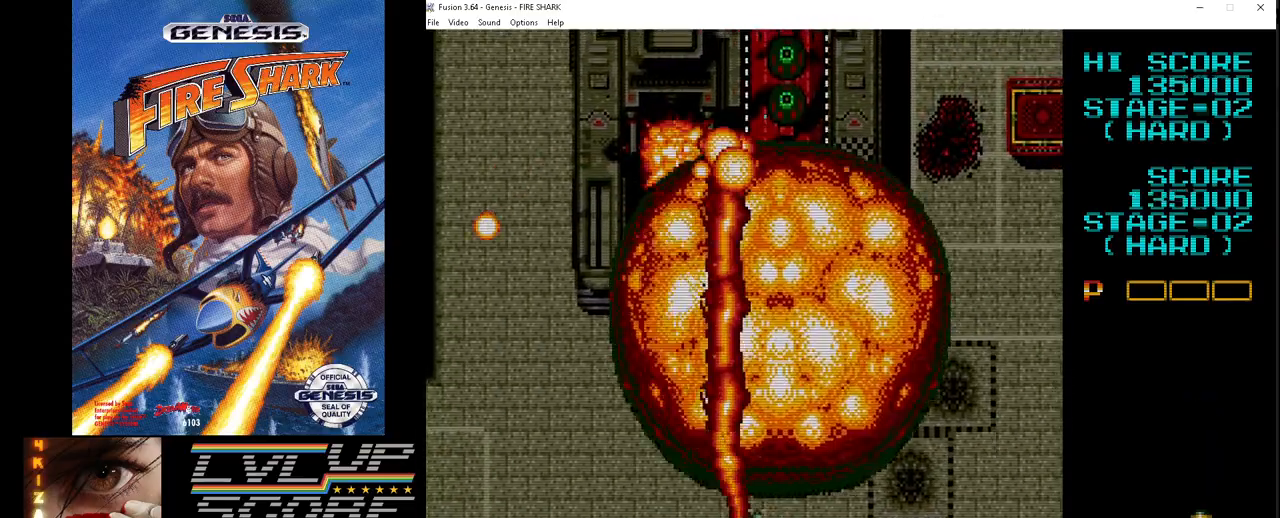
{"buttons": ["A", "DPAD_UP", "DPAD_LEFT"], "events": [[100, "DPAD_DOWN", "up"], [117, "DPAD_UP", "down"], [200, "DPAD_RIGHT", "up"], [350, "DPAD_LEFT", "down"]]}
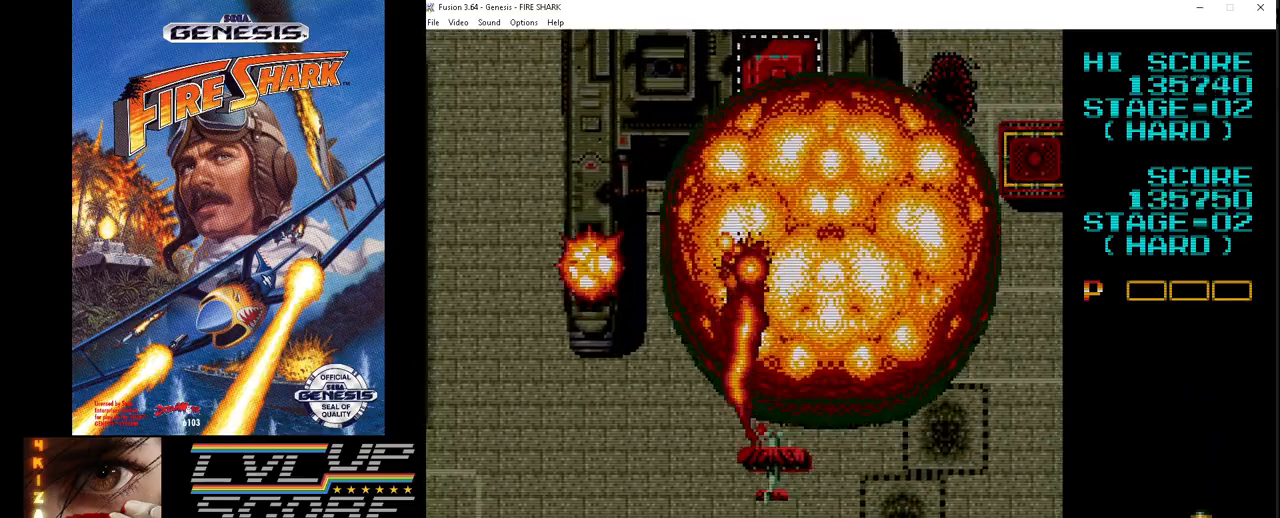
{"buttons": ["A", "DPAD_DOWN", "DPAD_RIGHT"], "events": [[50, "DPAD_LEFT", "up"], [67, "DPAD_RIGHT", "down"], [133, "DPAD_RIGHT", "up"], [150, "DPAD_LEFT", "down"], [150, "DPAD_UP", "up"], [167, "DPAD_DOWN", "down"], [167, "DPAD_LEFT", "up"], [500, "DPAD_RIGHT", "down"]]}
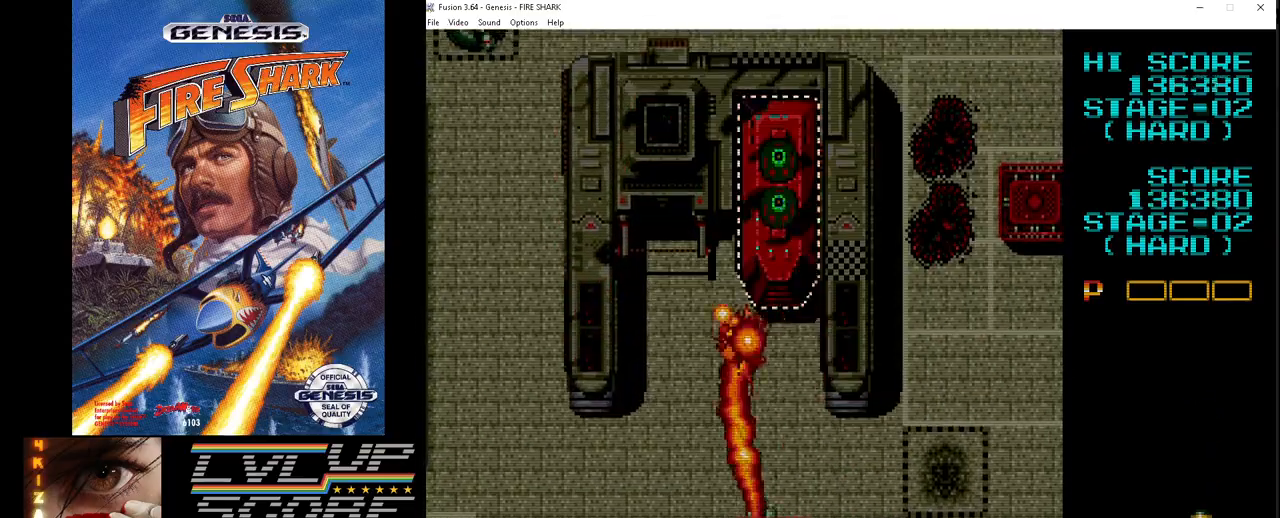
{"buttons": ["A", "DPAD_DOWN", "DPAD_RIGHT"], "events": [[283, "DPAD_RIGHT", "up"], [367, "DPAD_LEFT", "down"], [383, "DPAD_LEFT", "up"], [433, "DPAD_RIGHT", "down"]]}
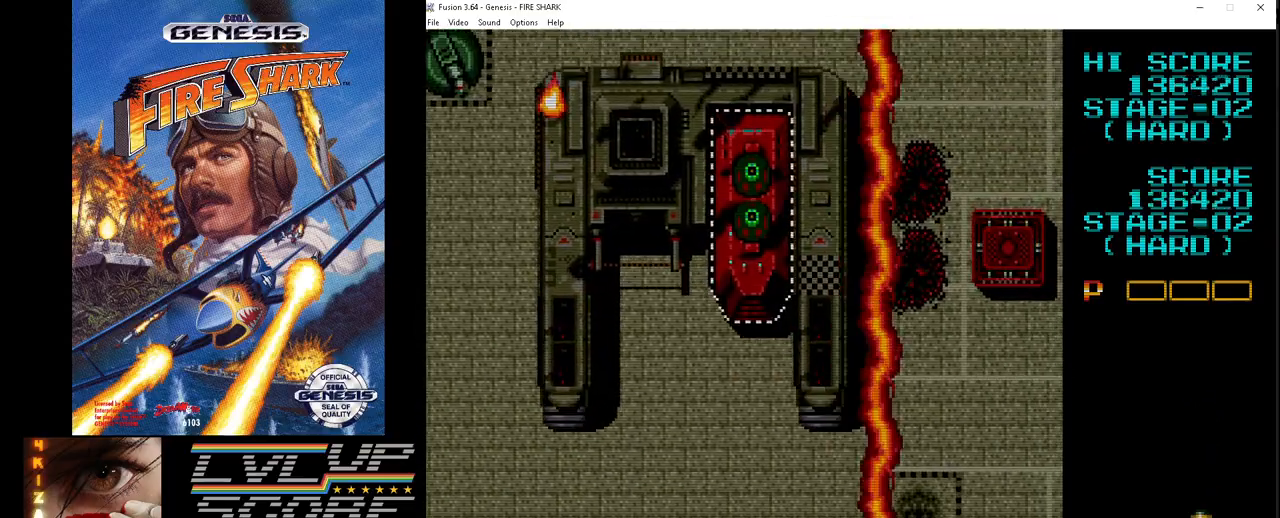
{"buttons": ["A", "DPAD_UP", "DPAD_RIGHT"], "events": [[17, "DPAD_DOWN", "up"], [83, "DPAD_UP", "down"], [400, "DPAD_UP", "up"], [417, "DPAD_DOWN", "down"], [467, "DPAD_DOWN", "up"], [483, "DPAD_UP", "down"]]}
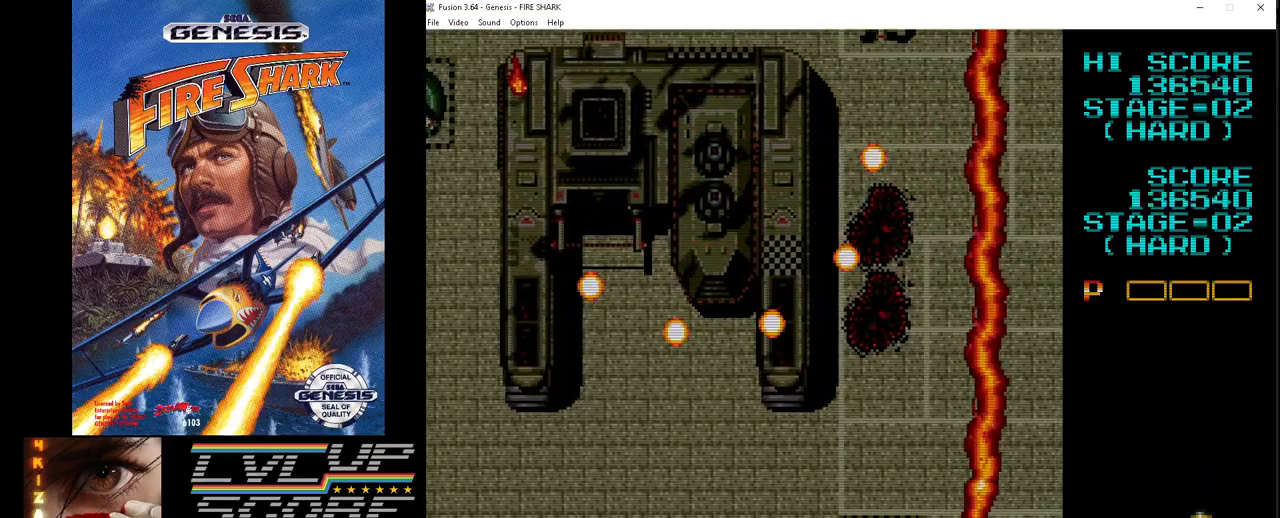
{"buttons": ["A", "DPAD_LEFT"], "events": [[183, "DPAD_UP", "up"], [267, "DPAD_DOWN", "down"], [367, "DPAD_RIGHT", "up"], [400, "DPAD_LEFT", "down"], [483, "DPAD_DOWN", "up"]]}
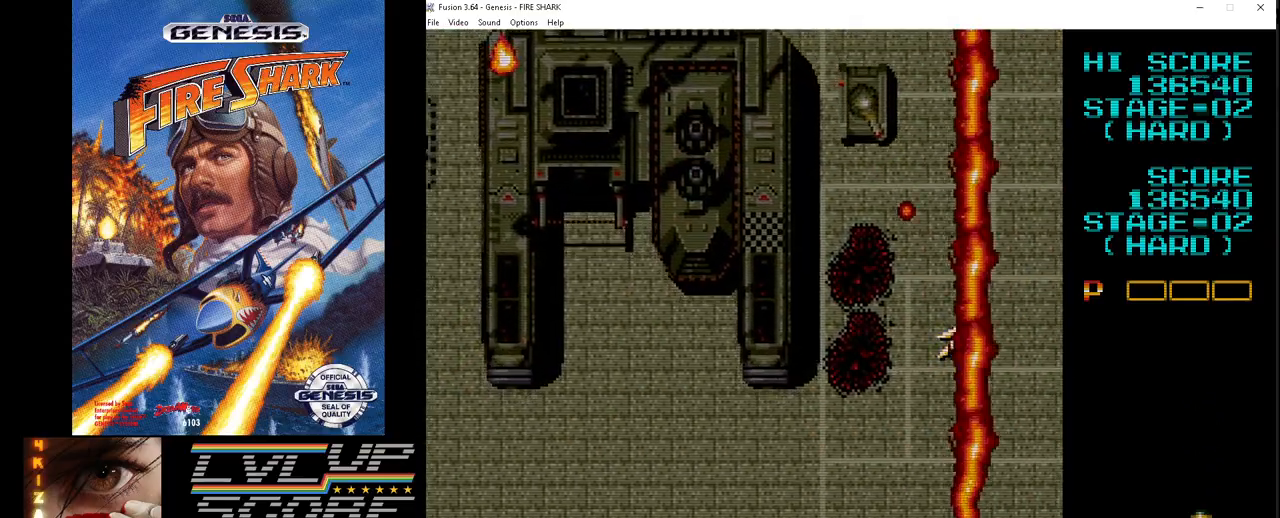
{"buttons": ["A", "DPAD_DOWN", "DPAD_LEFT"], "events": [[17, "DPAD_UP", "down"], [67, "DPAD_LEFT", "up"], [283, "DPAD_RIGHT", "down"], [333, "DPAD_UP", "up"], [350, "DPAD_DOWN", "down"], [400, "DPAD_RIGHT", "up"], [417, "DPAD_LEFT", "down"]]}
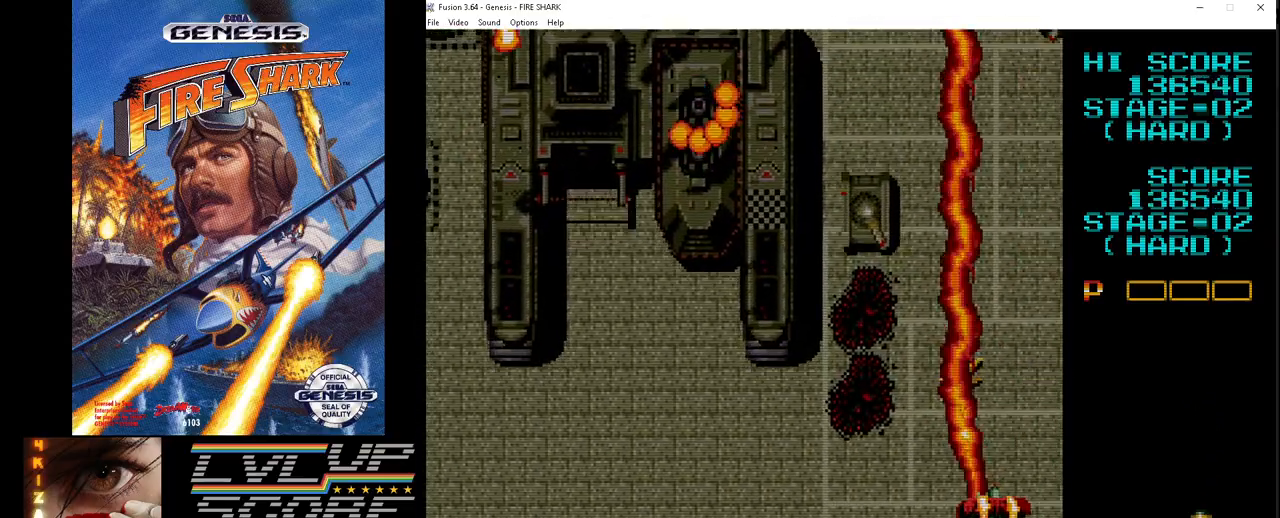
{"buttons": ["A", "DPAD_UP", "DPAD_RIGHT"], "events": [[283, "DPAD_DOWN", "up"], [317, "DPAD_UP", "down"], [333, "DPAD_LEFT", "up"], [383, "DPAD_RIGHT", "down"]]}
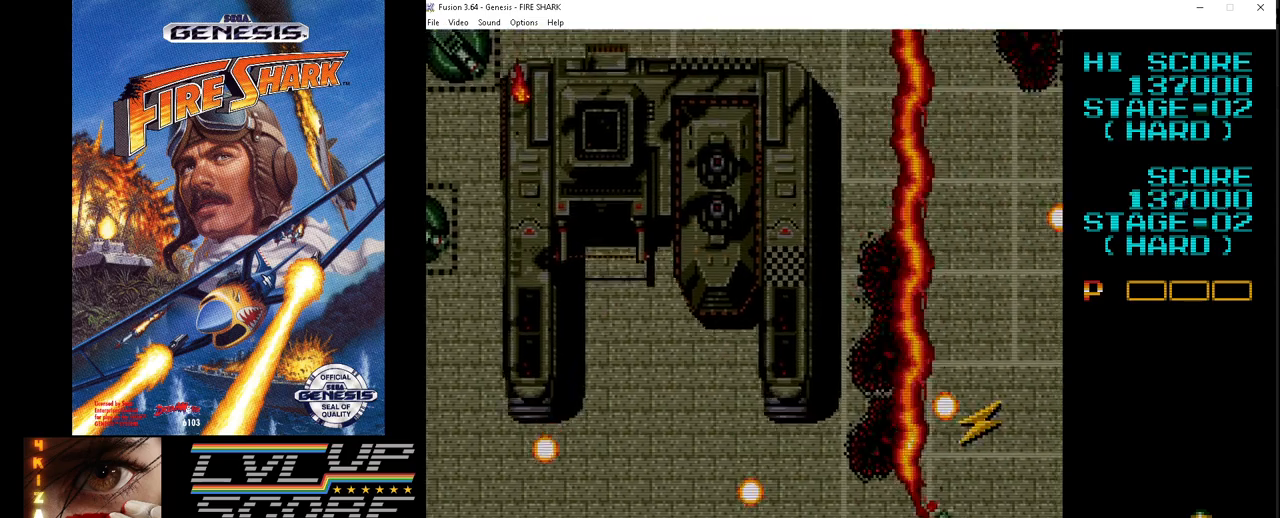
{"buttons": ["A", "DPAD_UP", "DPAD_LEFT"], "events": [[167, "DPAD_RIGHT", "up"], [400, "DPAD_LEFT", "down"]]}
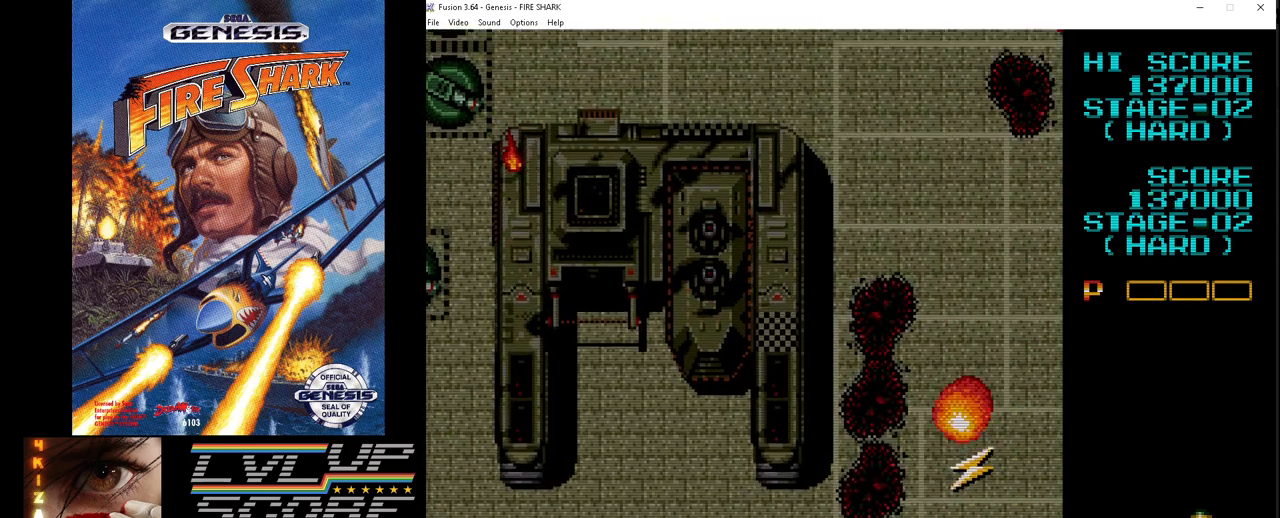
{"buttons": [], "events": [[17, "DPAD_UP", "up"], [67, "DPAD_DOWN", "down"], [267, "DPAD_LEFT", "up"], [317, "A", "up"], [317, "DPAD_DOWN", "up"]]}